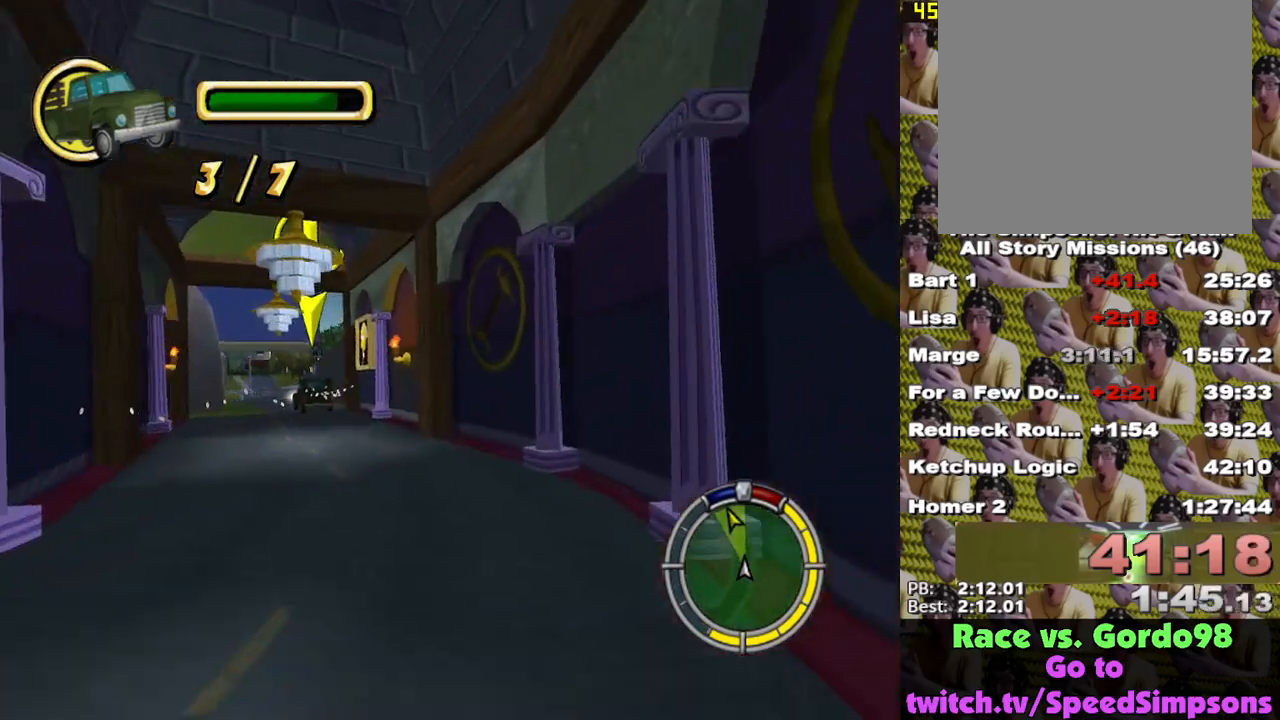
Gameplay with a controller (Xbox layout); each line is a JSON object with the inputs held at the frame after it. "events" lists button and stick changes between this image and that frame as [ms after this image, input, new state], when the widget could be followed in between.
{"buttons": ["X"], "left_stick": "center", "right_stick": "center", "events": [[167, "left_stick", "left"], [433, "left_stick", "center"]]}
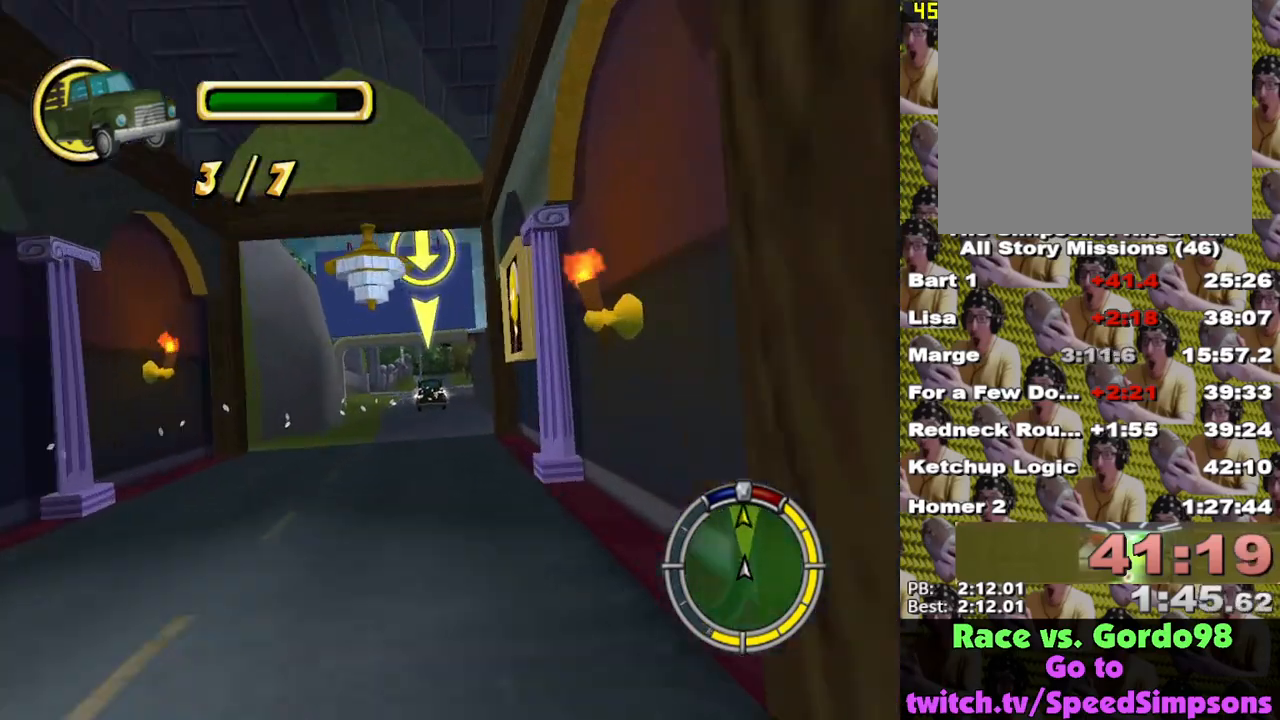
{"buttons": ["X"], "left_stick": "center", "right_stick": "center", "events": [[217, "left_stick", "left"], [467, "left_stick", "center"]]}
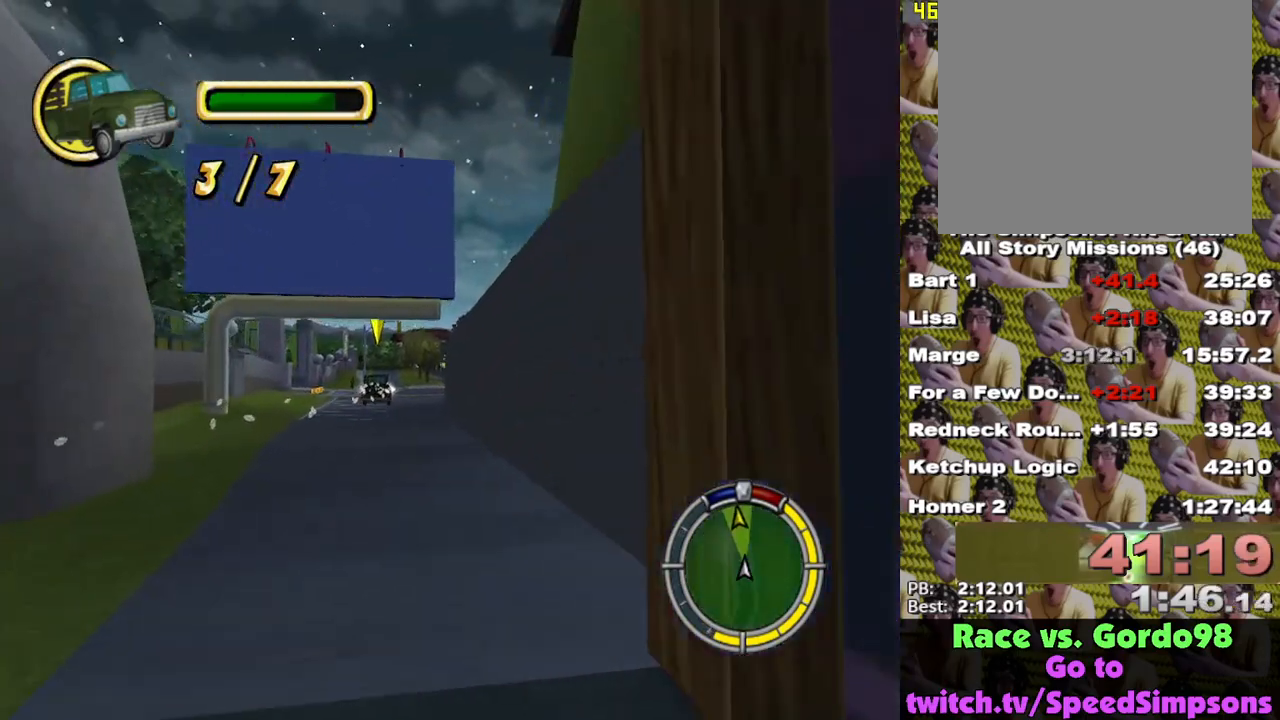
{"buttons": ["X"], "left_stick": "right", "right_stick": "center", "events": [[200, "left_stick", "left"], [317, "left_stick", "center"], [450, "left_stick", "right"]]}
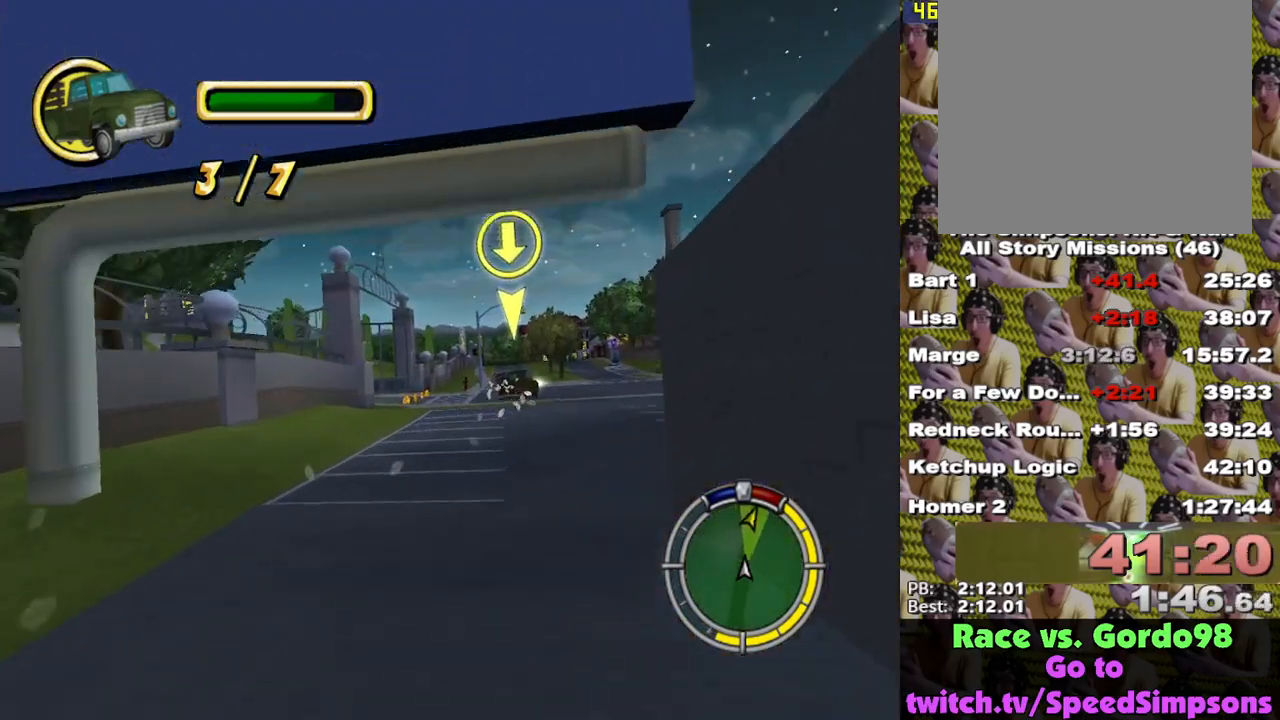
{"buttons": ["X"], "left_stick": "down-right", "right_stick": "center", "events": [[217, "left_stick", "down-right"]]}
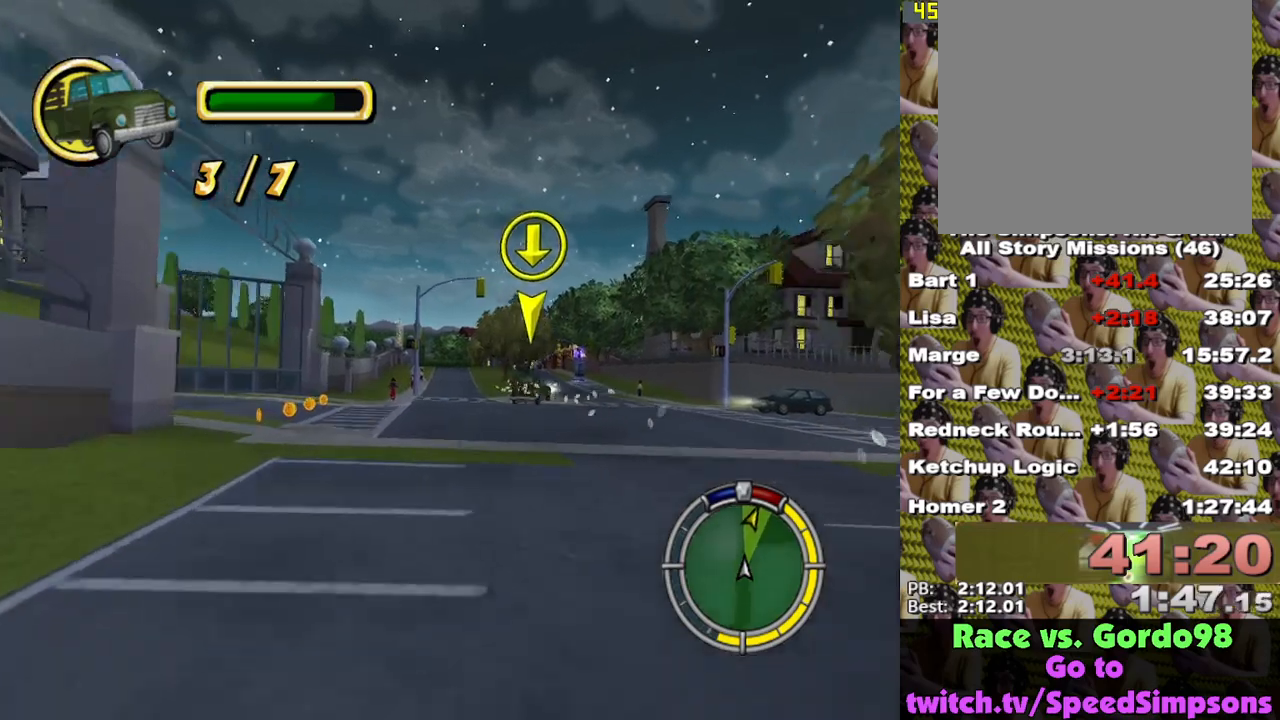
{"buttons": ["X"], "left_stick": "center", "right_stick": "center", "events": [[133, "left_stick", "center"]]}
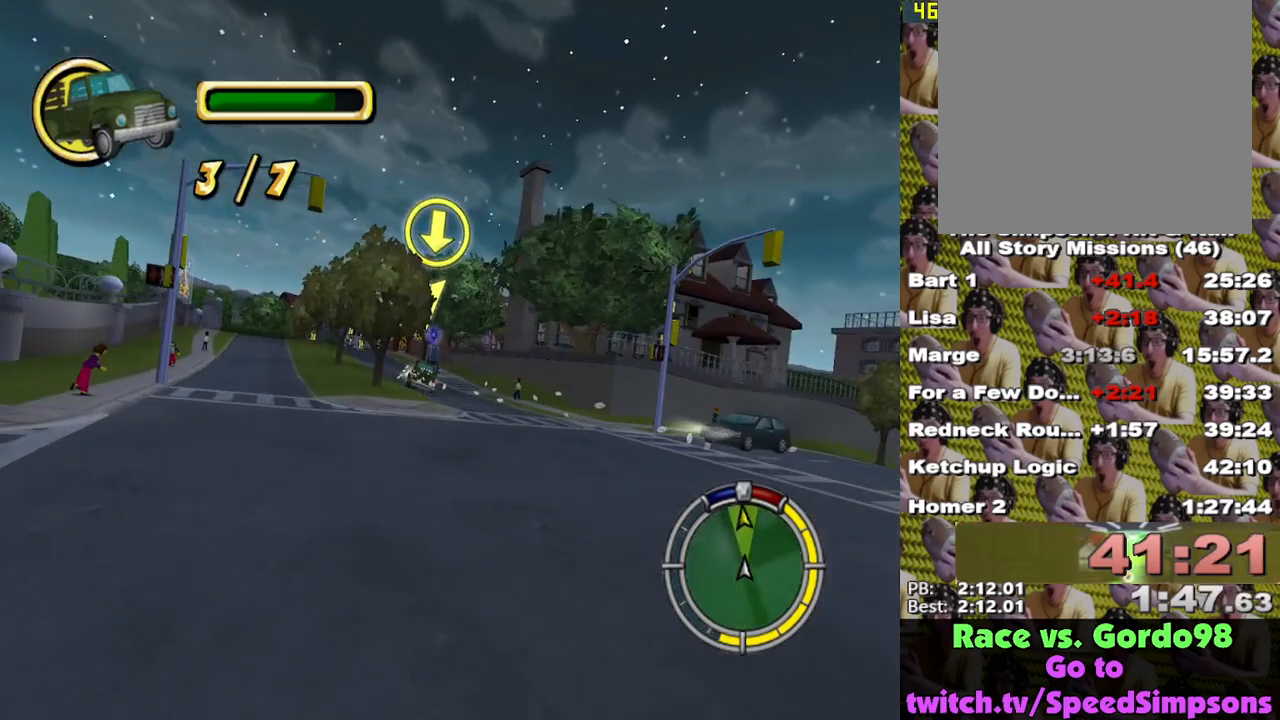
{"buttons": ["X"], "left_stick": "center", "right_stick": "center", "events": []}
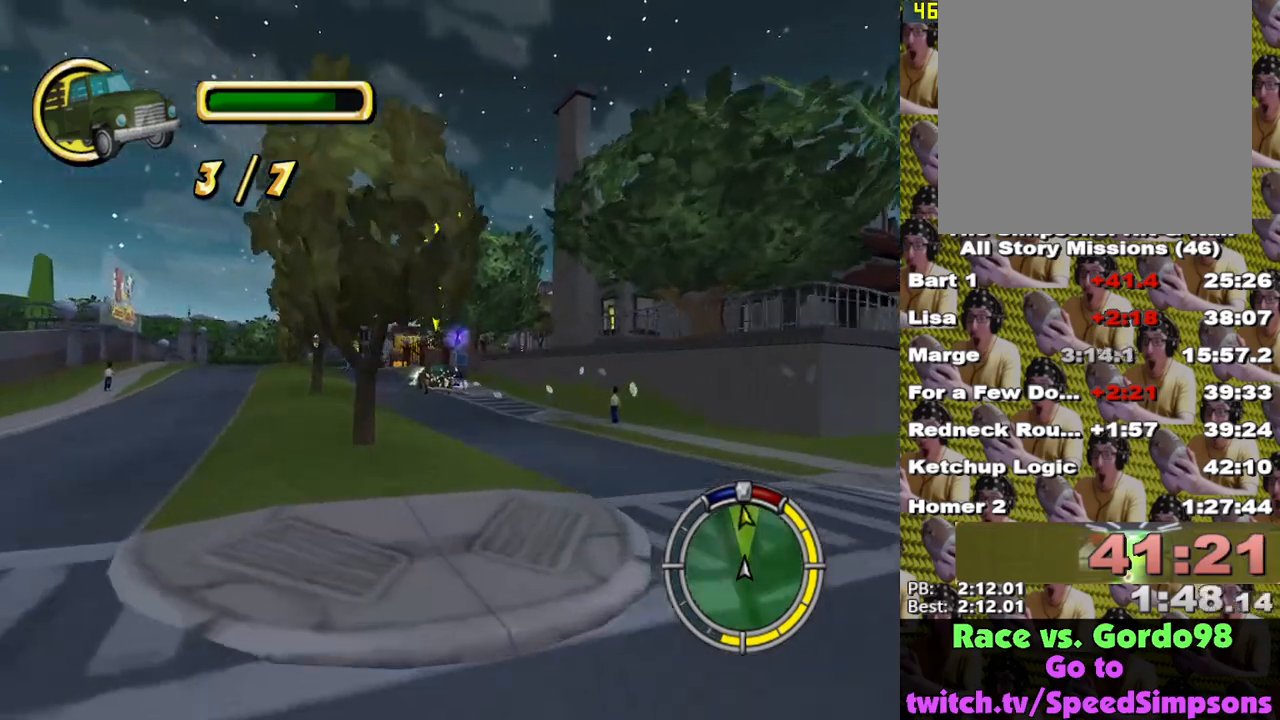
{"buttons": [], "left_stick": "center", "right_stick": "center", "events": [[83, "left_stick", "left"], [233, "left_stick", "center"], [433, "X", "up"]]}
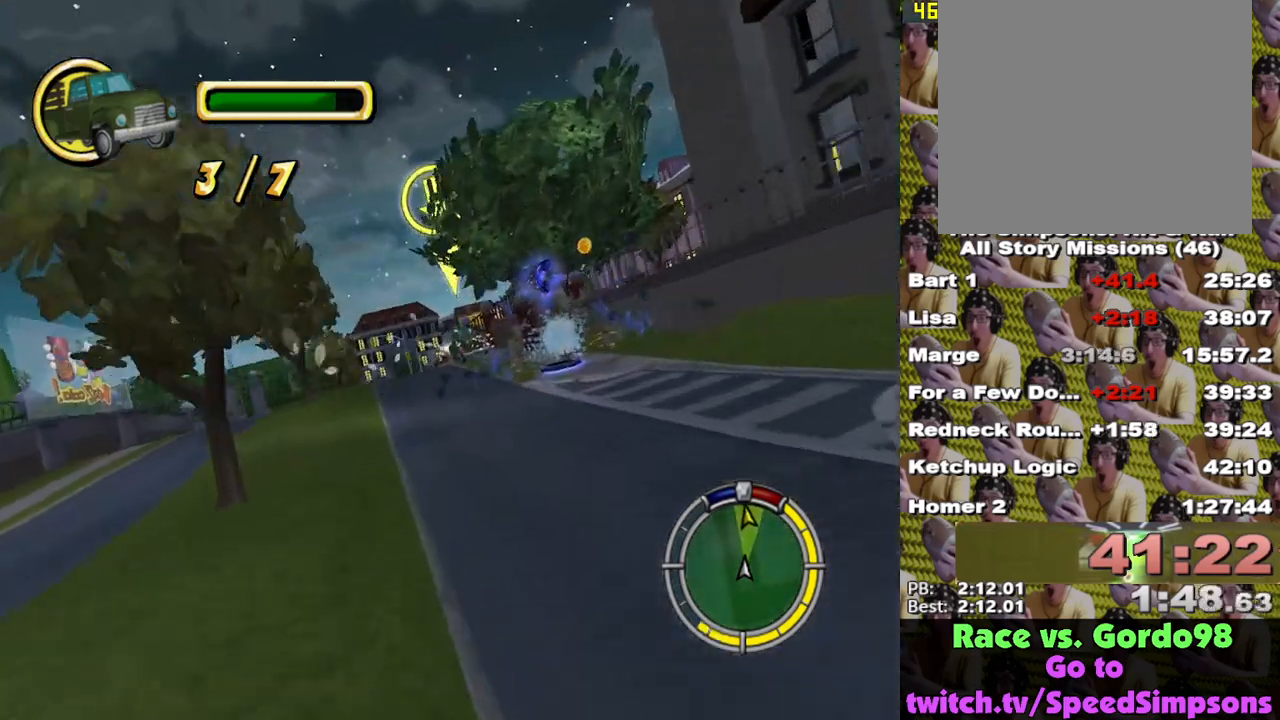
{"buttons": [], "left_stick": "left", "right_stick": "center", "events": [[300, "left_stick", "left"], [367, "left_stick", "center"], [483, "left_stick", "left"]]}
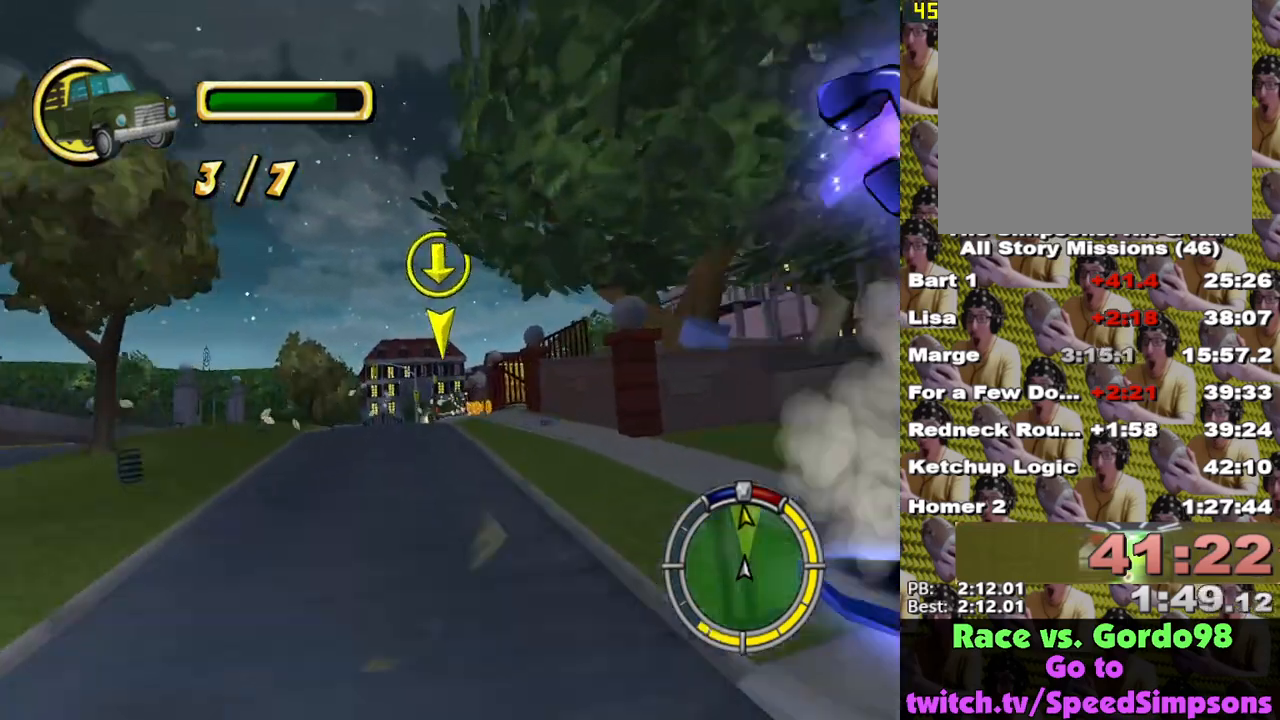
{"buttons": ["X"], "left_stick": "center", "right_stick": "center", "events": [[200, "X", "down"], [333, "left_stick", "center"]]}
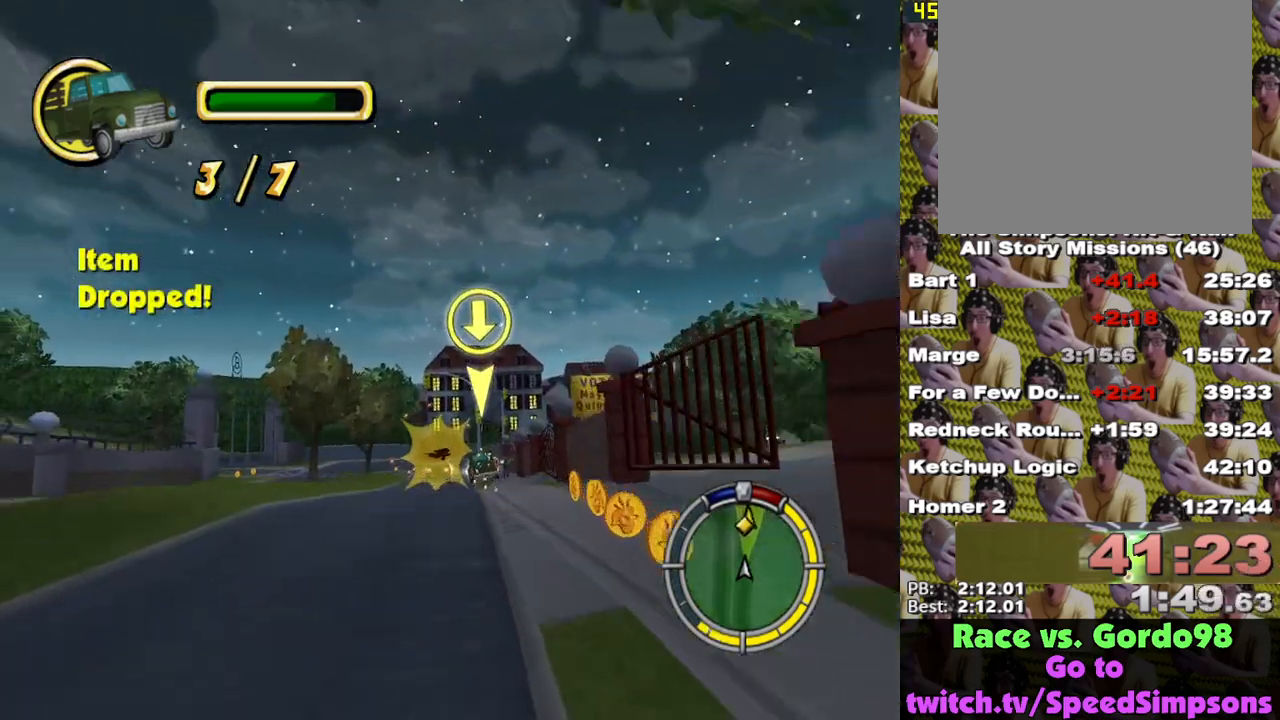
{"buttons": ["X"], "left_stick": "center", "right_stick": "center", "events": [[267, "right_stick", "down"], [417, "right_stick", "center"]]}
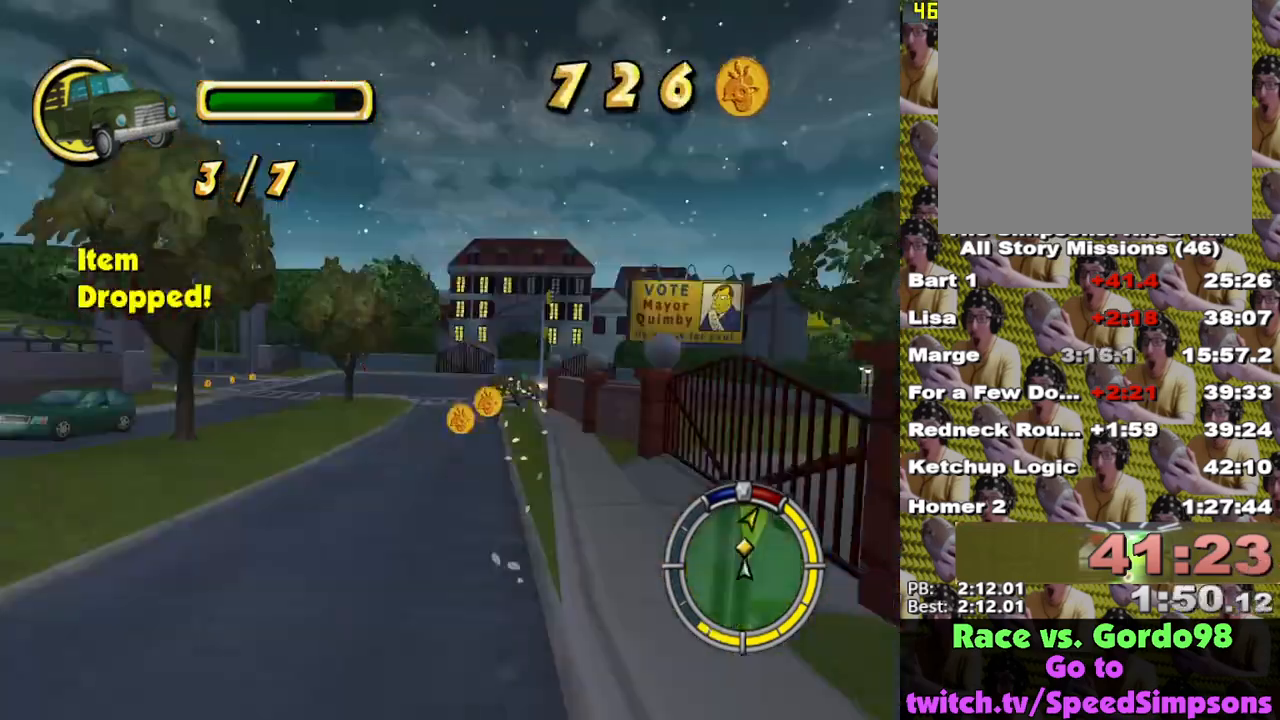
{"buttons": [], "left_stick": "center", "right_stick": "center", "events": [[50, "left_stick", "right"], [233, "X", "up"], [400, "left_stick", "center"]]}
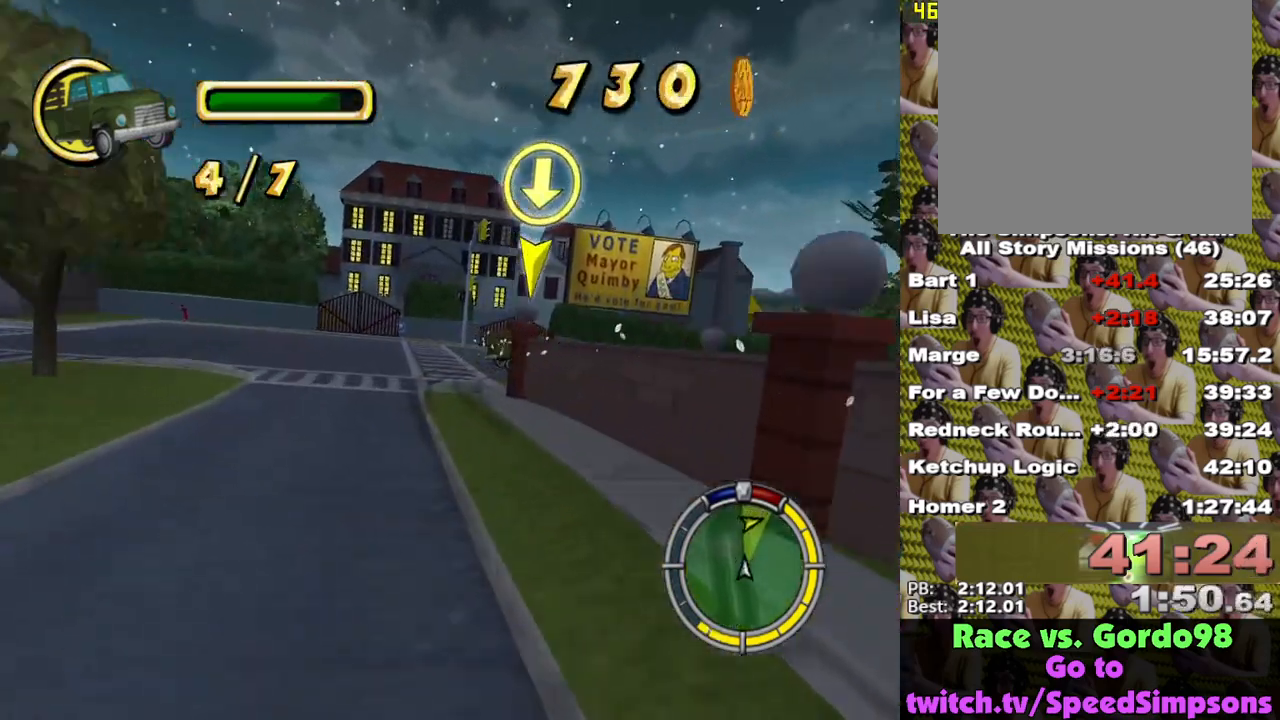
{"buttons": ["A", "L2"], "left_stick": "center", "right_stick": "center", "events": [[33, "L2", "down"], [33, "left_stick", "right"], [183, "left_stick", "left"], [233, "left_stick", "center"], [300, "left_stick", "right"], [383, "left_stick", "center"], [467, "A", "down"]]}
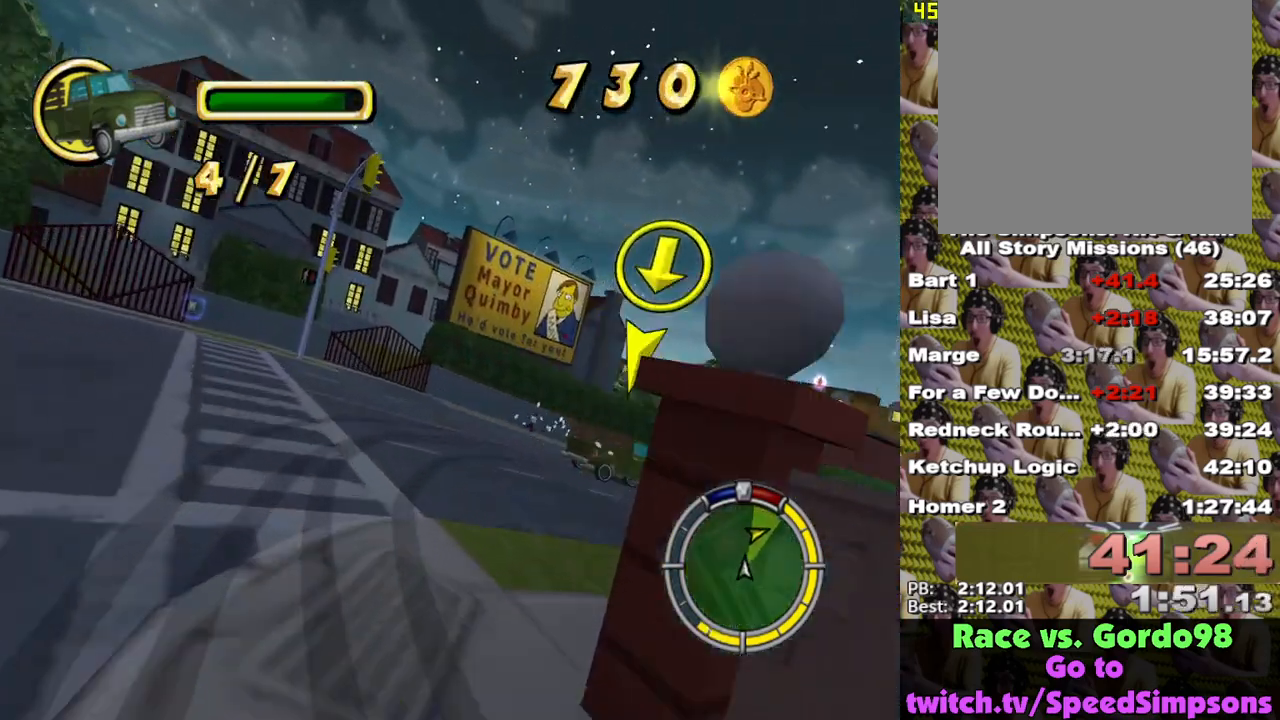
{"buttons": ["X"], "left_stick": "right", "right_stick": "center", "events": [[33, "A", "up"], [50, "left_stick", "right"], [217, "X", "down"], [300, "X", "up"], [317, "L2", "up"], [367, "X", "down"], [467, "X", "up"], [500, "X", "down"]]}
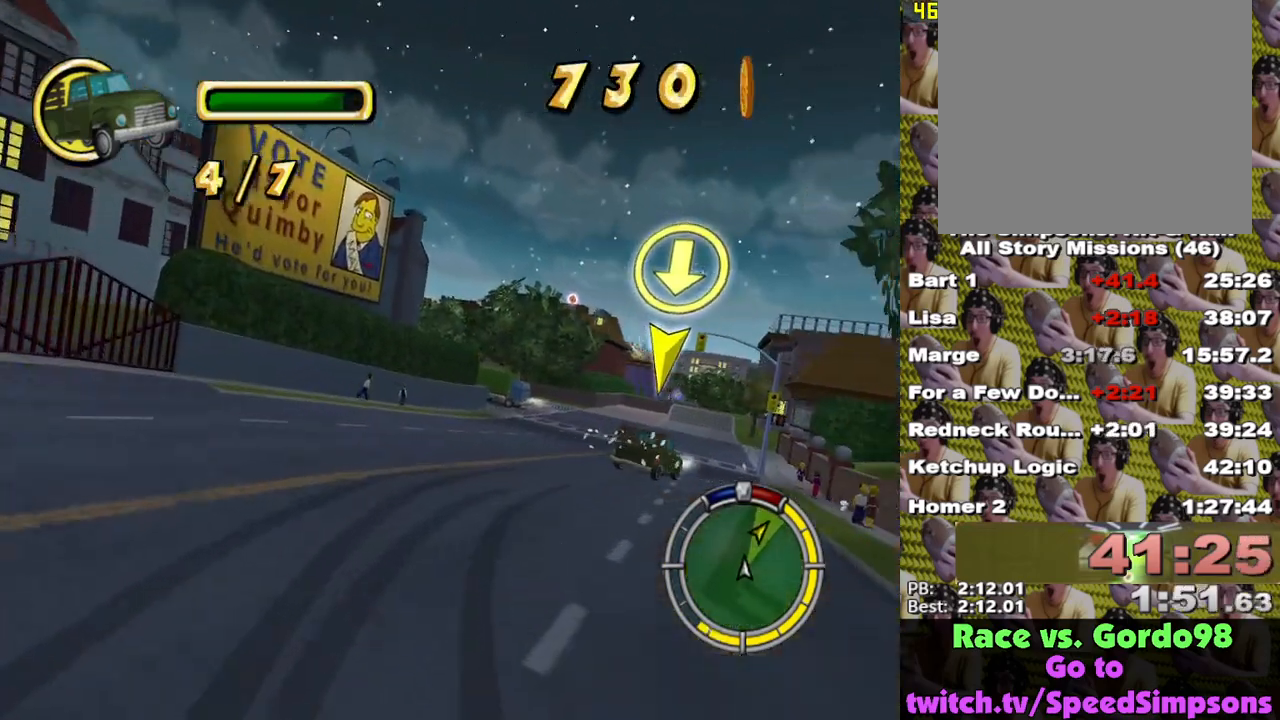
{"buttons": ["X"], "left_stick": "center", "right_stick": "center", "events": [[83, "left_stick", "center"], [300, "left_stick", "right"], [483, "left_stick", "center"]]}
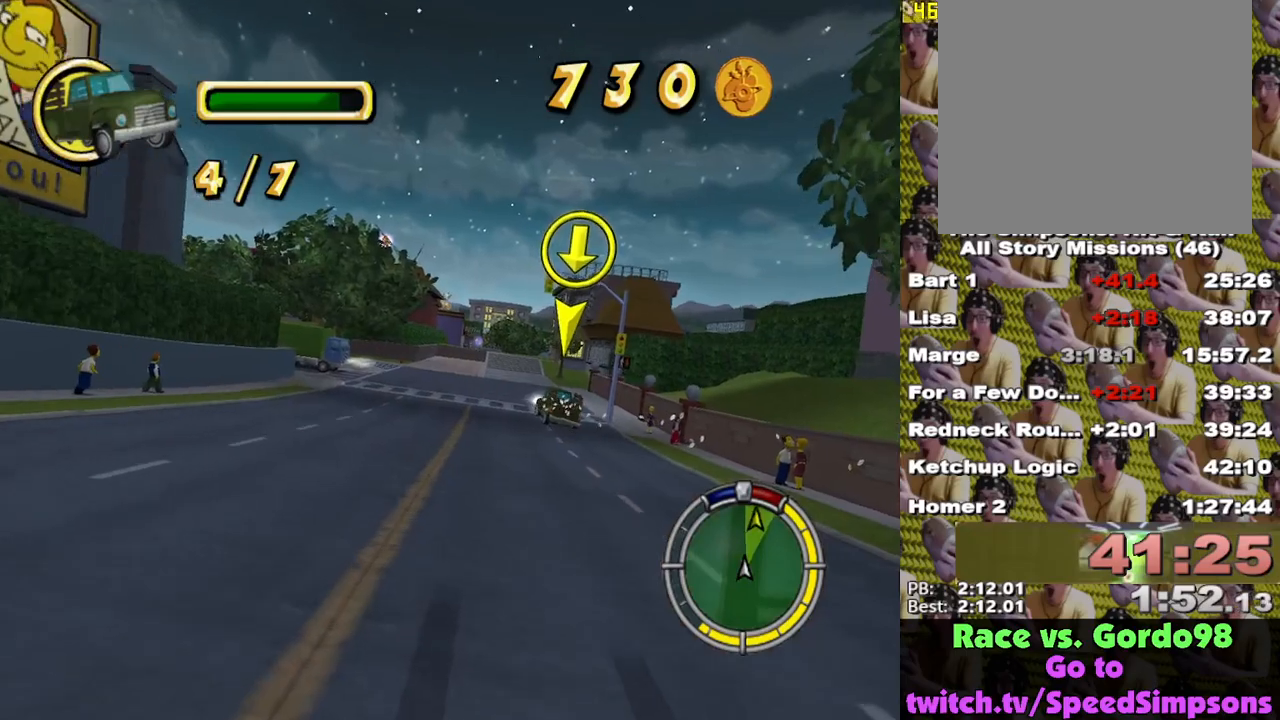
{"buttons": ["X"], "left_stick": "center", "right_stick": "center", "events": []}
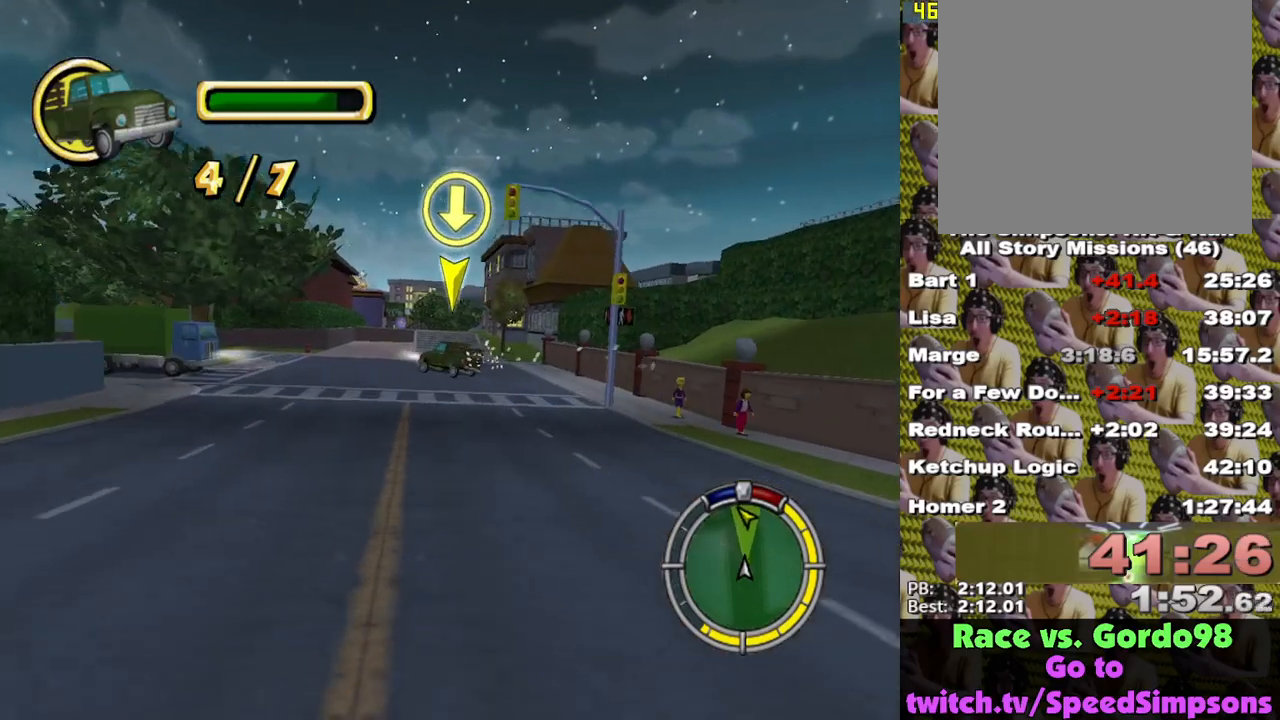
{"buttons": ["X"], "left_stick": "center", "right_stick": "center", "events": []}
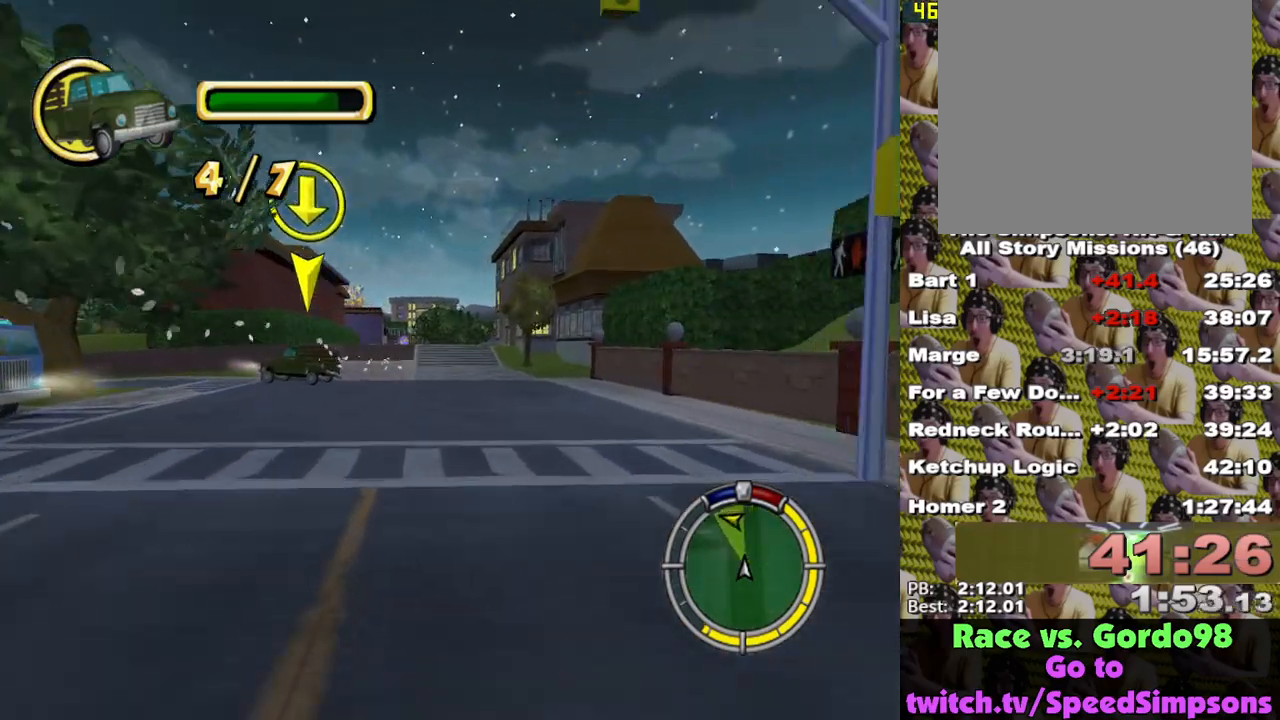
{"buttons": ["X"], "left_stick": "center", "right_stick": "center", "events": []}
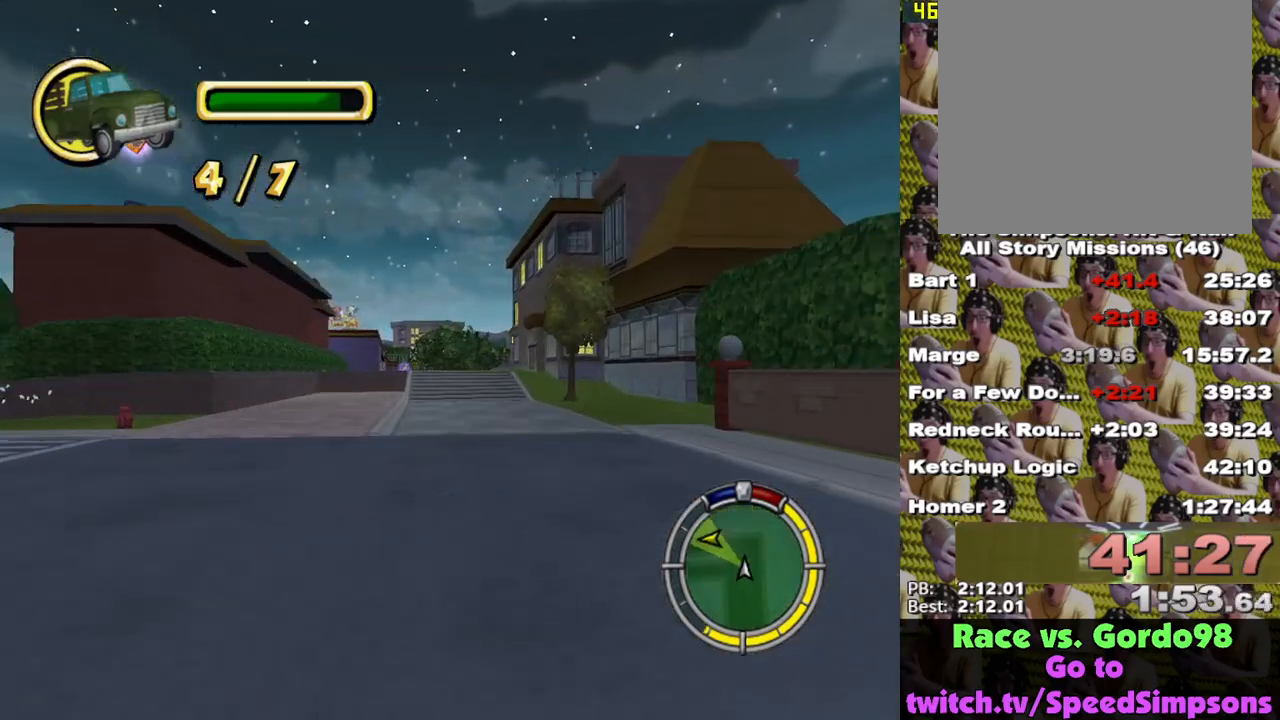
{"buttons": ["X"], "left_stick": "center", "right_stick": "center", "events": [[67, "left_stick", "left"], [200, "left_stick", "center"], [350, "L1", "down"], [450, "L1", "up"]]}
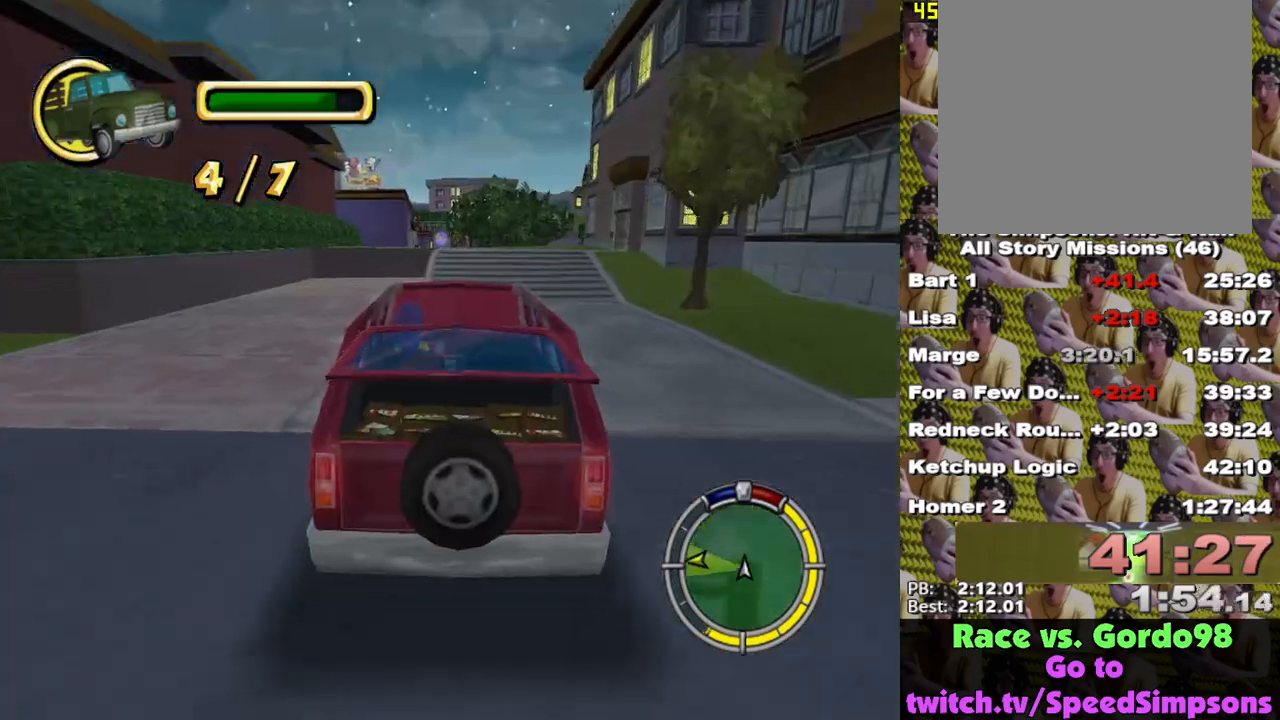
{"buttons": ["X"], "left_stick": "center", "right_stick": "center", "events": [[150, "L1", "down"], [217, "L1", "up"], [250, "left_stick", "left"], [400, "left_stick", "center"]]}
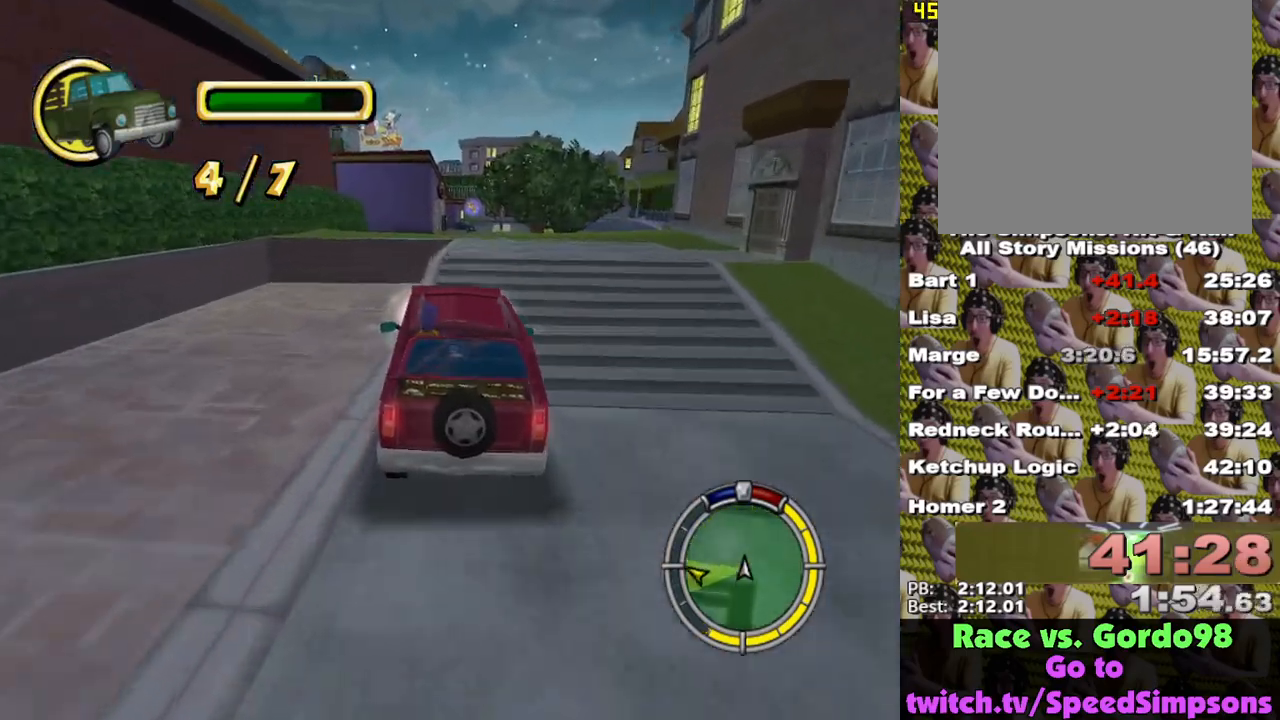
{"buttons": [], "left_stick": "center", "right_stick": "center", "events": [[283, "left_stick", "right"], [300, "X", "up"], [483, "left_stick", "center"]]}
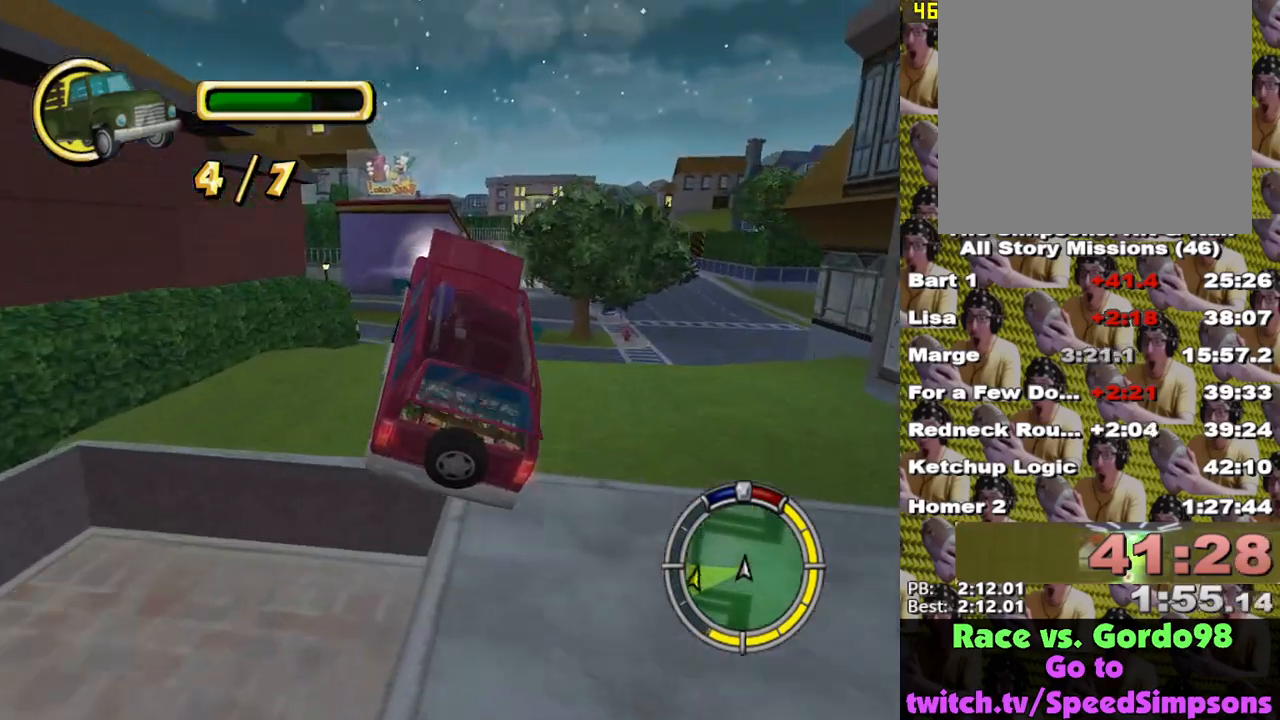
{"buttons": ["A"], "left_stick": "right", "right_stick": "center", "events": [[150, "left_stick", "right"], [200, "L1", "down"], [267, "A", "down"], [367, "L1", "up"]]}
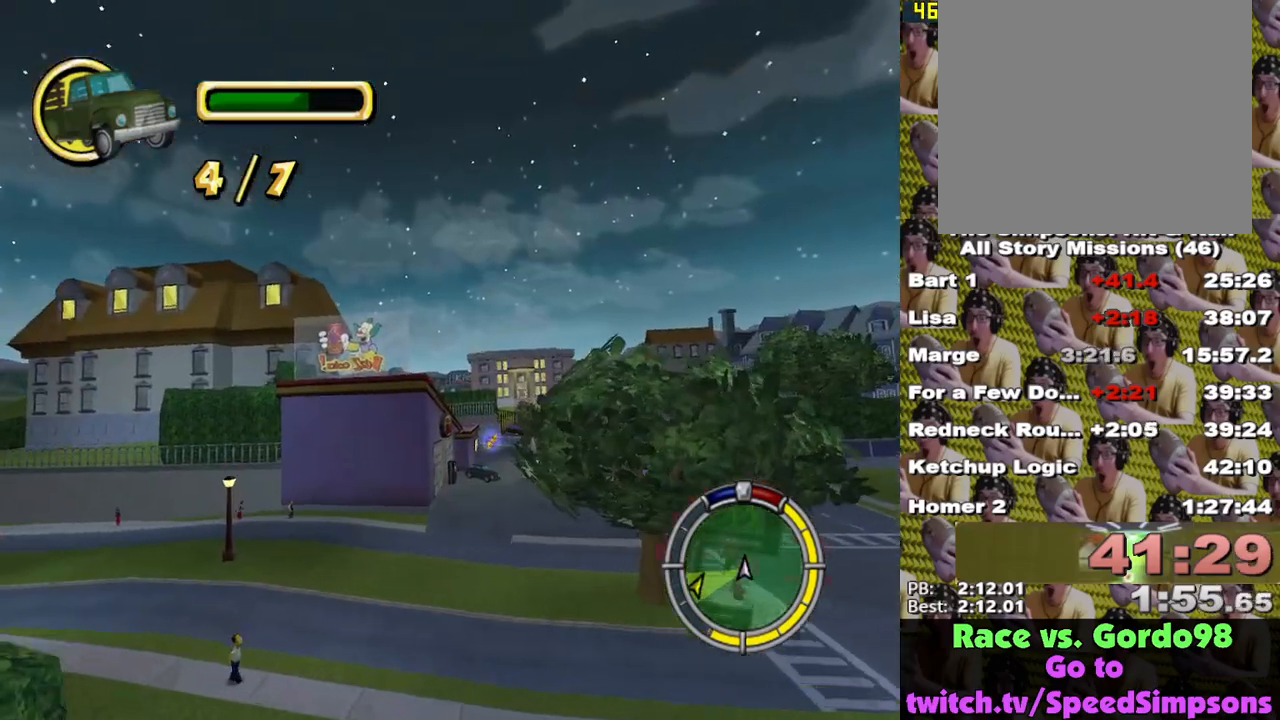
{"buttons": ["A", "L1", "L2"], "left_stick": "right", "right_stick": "center", "events": [[50, "L2", "down"], [83, "L1", "down"], [167, "L1", "up"], [367, "L1", "down"]]}
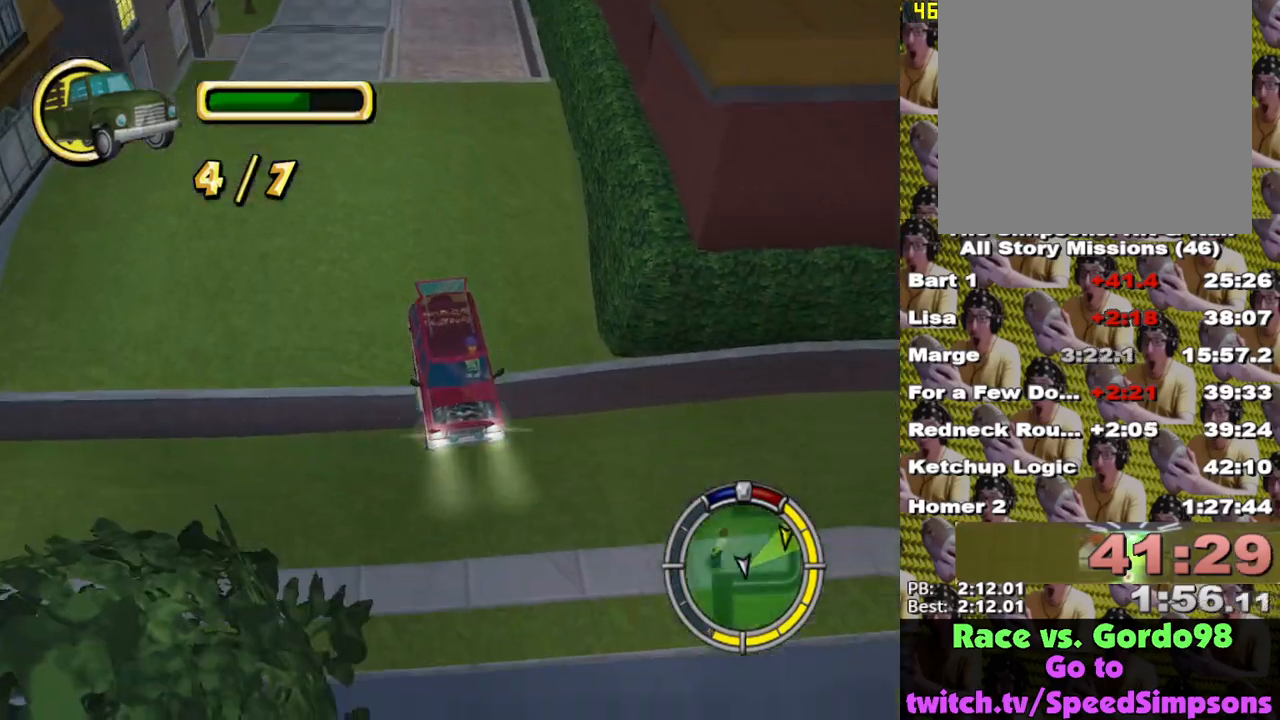
{"buttons": ["A", "L2"], "left_stick": "right", "right_stick": "center", "events": [[50, "L1", "up"]]}
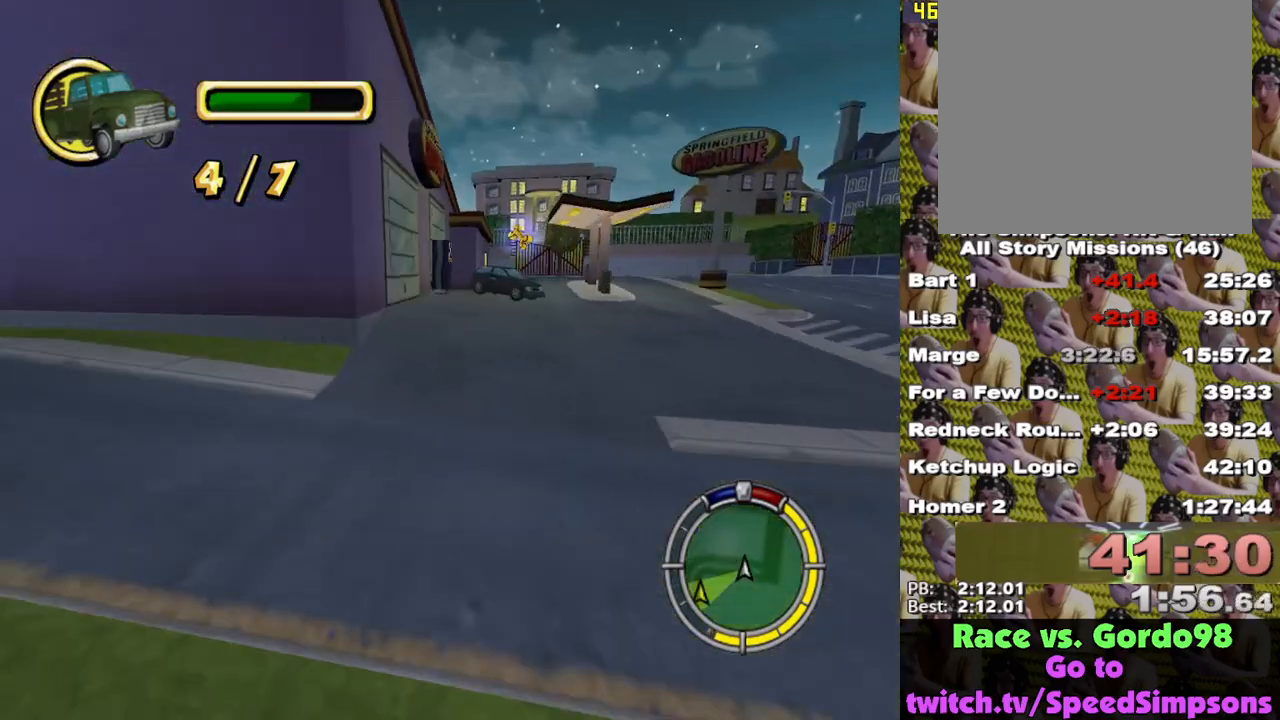
{"buttons": ["A", "L2"], "left_stick": "center", "right_stick": "center", "events": [[150, "left_stick", "center"], [217, "L1", "down"], [367, "L1", "up"]]}
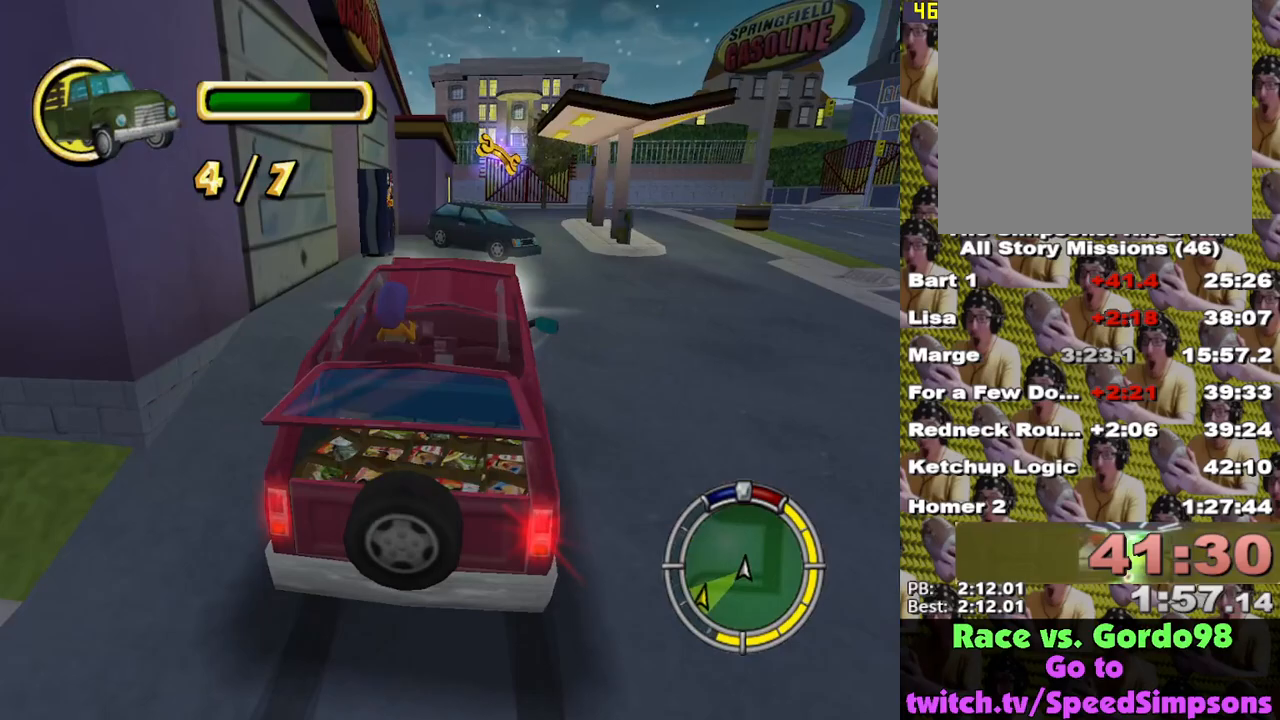
{"buttons": ["A", "L2"], "left_stick": "center", "right_stick": "center", "events": [[50, "left_stick", "right"], [183, "left_stick", "center"]]}
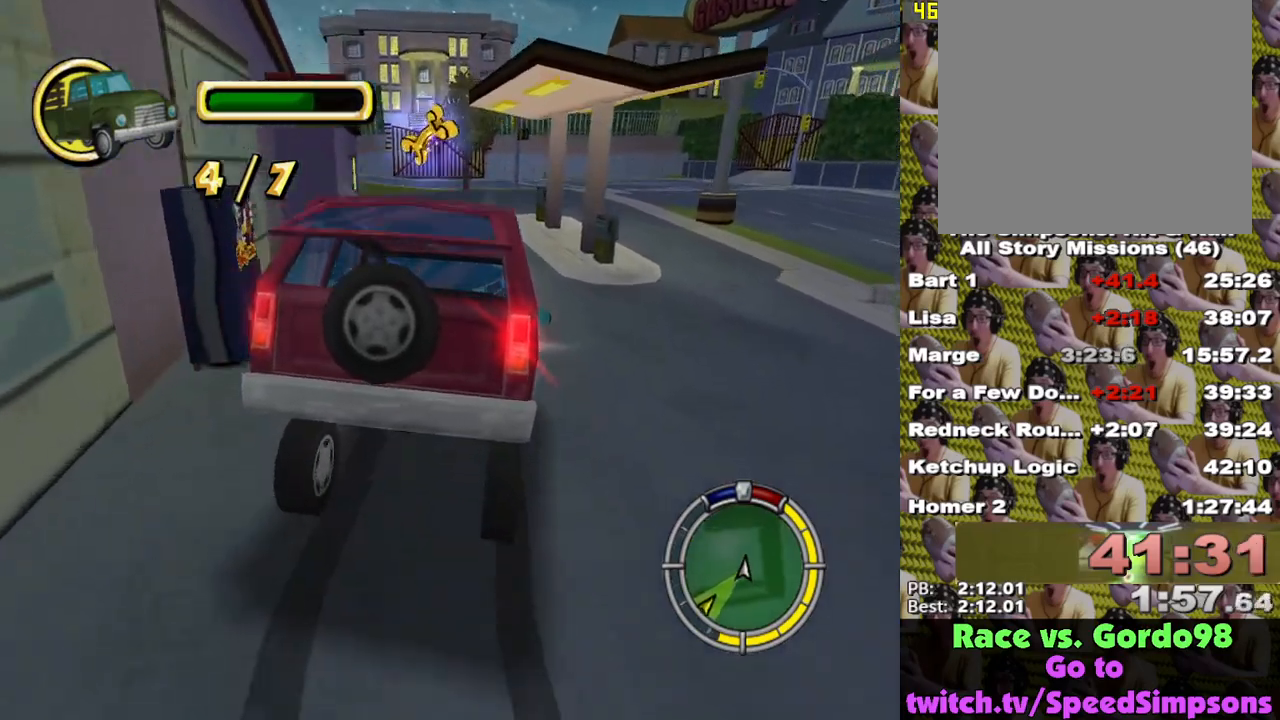
{"buttons": [], "left_stick": "center", "right_stick": "center", "events": [[367, "A", "up"], [383, "Y", "down"], [450, "L2", "up"], [500, "Y", "up"]]}
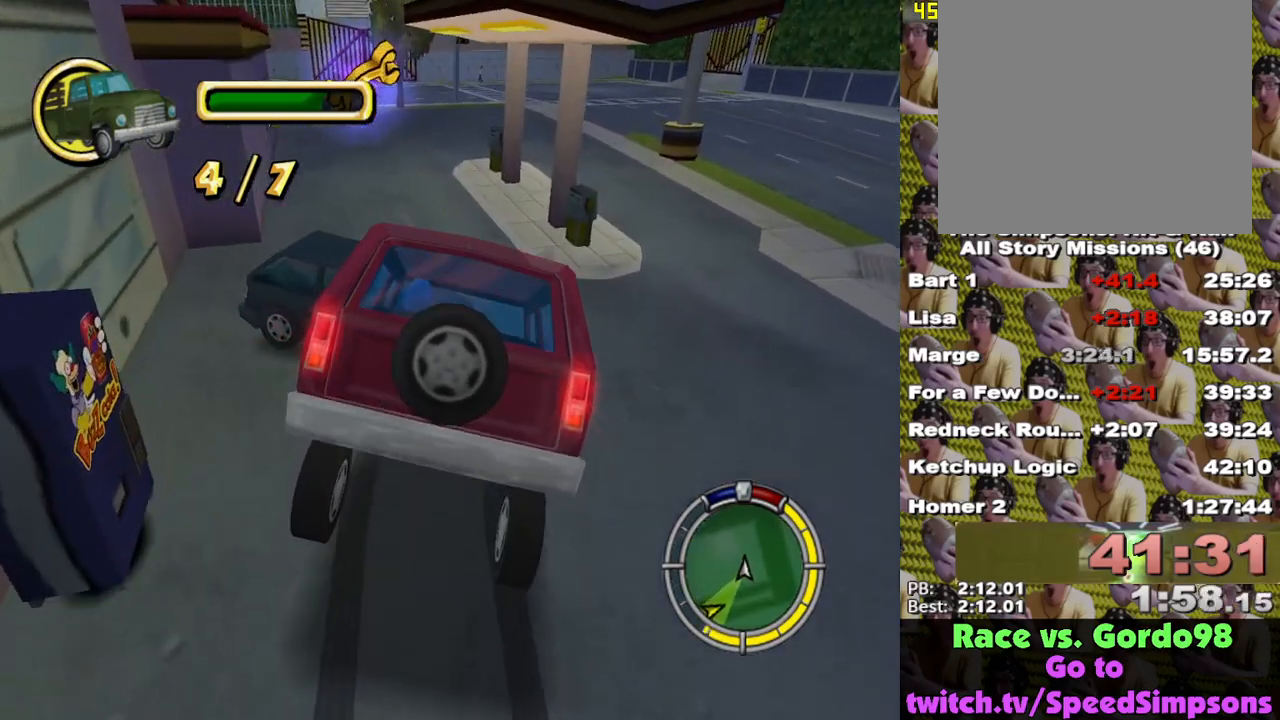
{"buttons": ["X"], "left_stick": "down-left", "right_stick": "center", "events": [[67, "Y", "down"], [167, "Y", "up"], [300, "left_stick", "left"], [317, "X", "down"], [350, "left_stick", "down-left"]]}
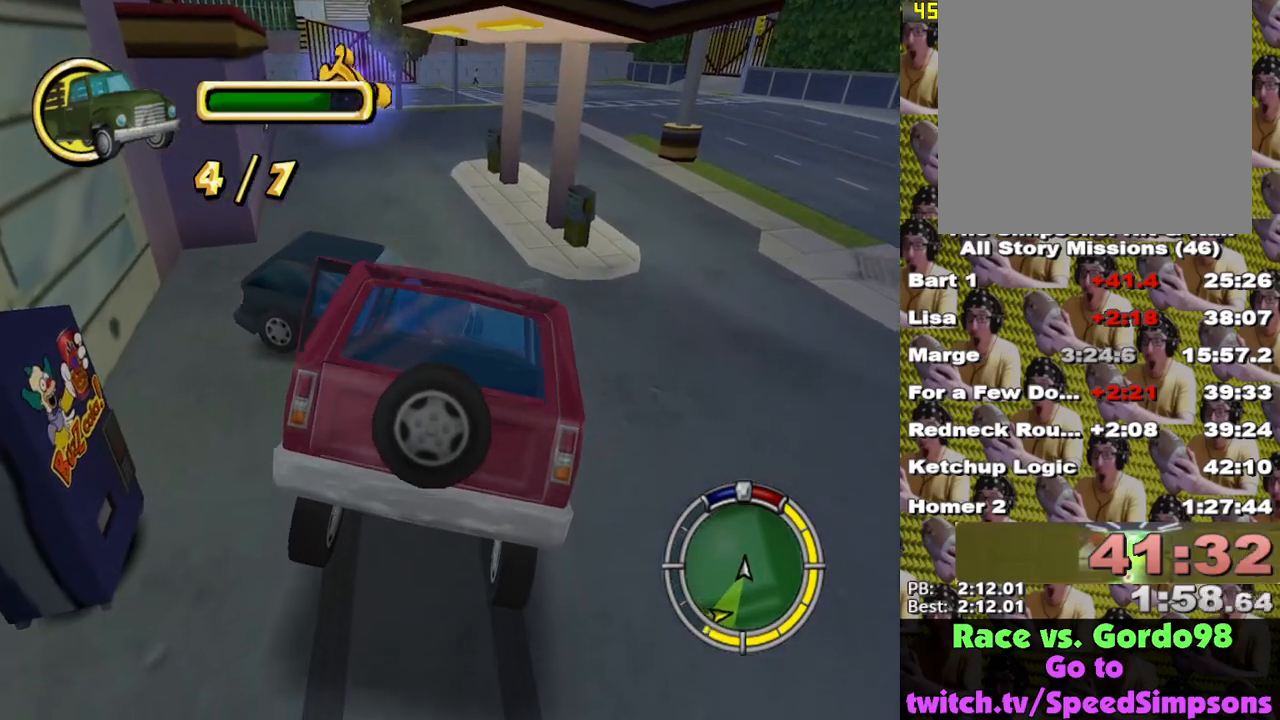
{"buttons": ["X"], "left_stick": "up-left", "right_stick": "center", "events": [[333, "left_stick", "left"], [500, "left_stick", "up-left"]]}
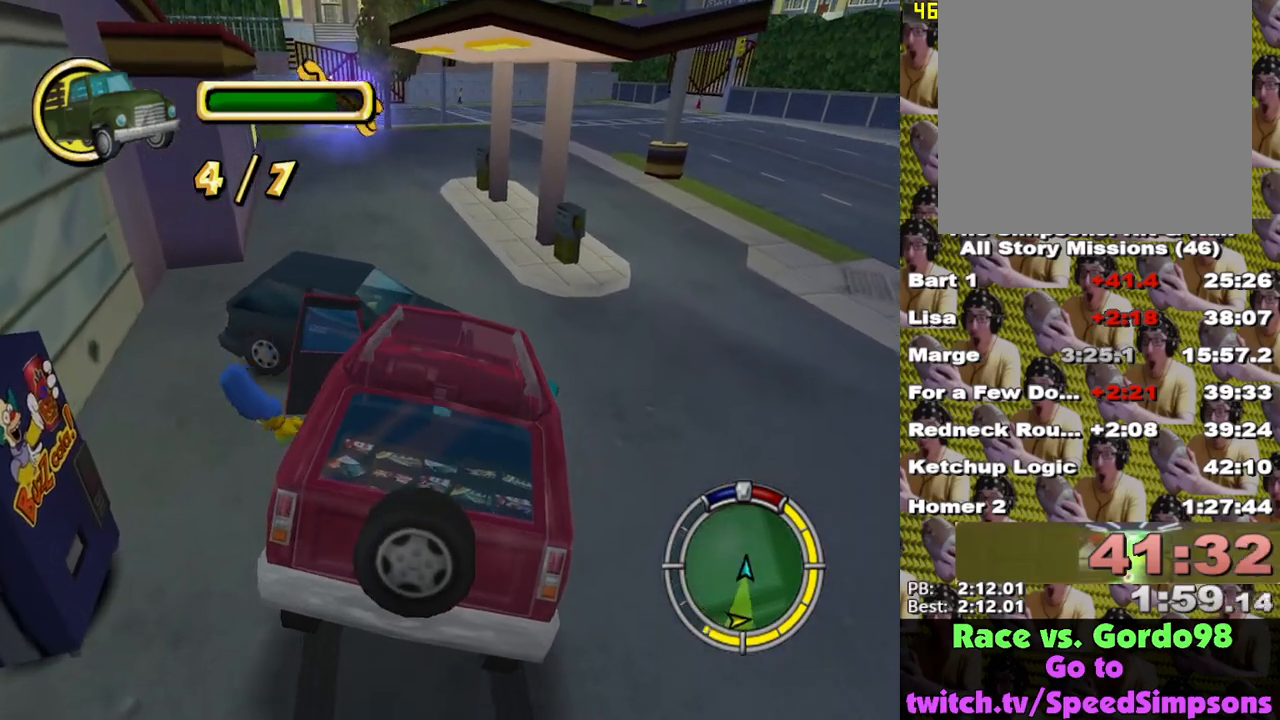
{"buttons": [], "left_stick": "down", "right_stick": "center", "events": [[100, "left_stick", "left"], [350, "left_stick", "down-left"], [500, "X", "up"], [500, "left_stick", "down"]]}
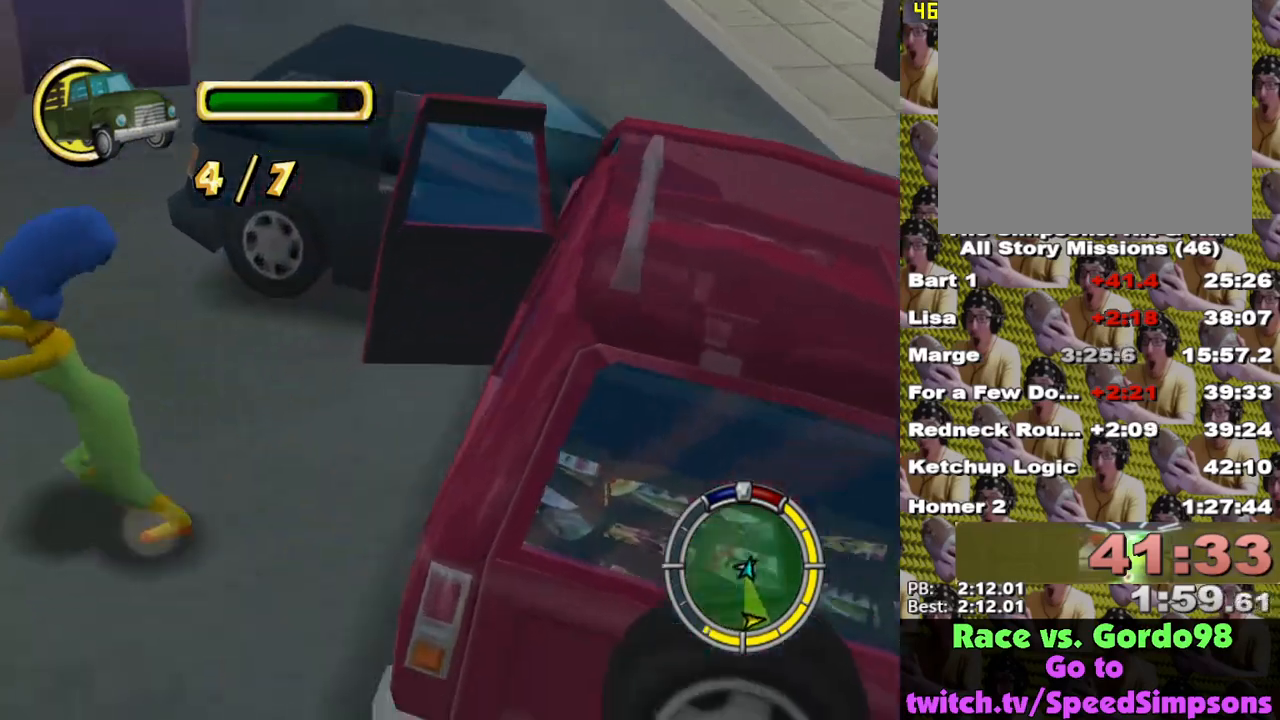
{"buttons": [], "left_stick": "down", "right_stick": "center", "events": [[83, "B", "down"], [167, "B", "up"], [250, "B", "down"], [333, "B", "up"], [400, "B", "down"], [483, "B", "up"]]}